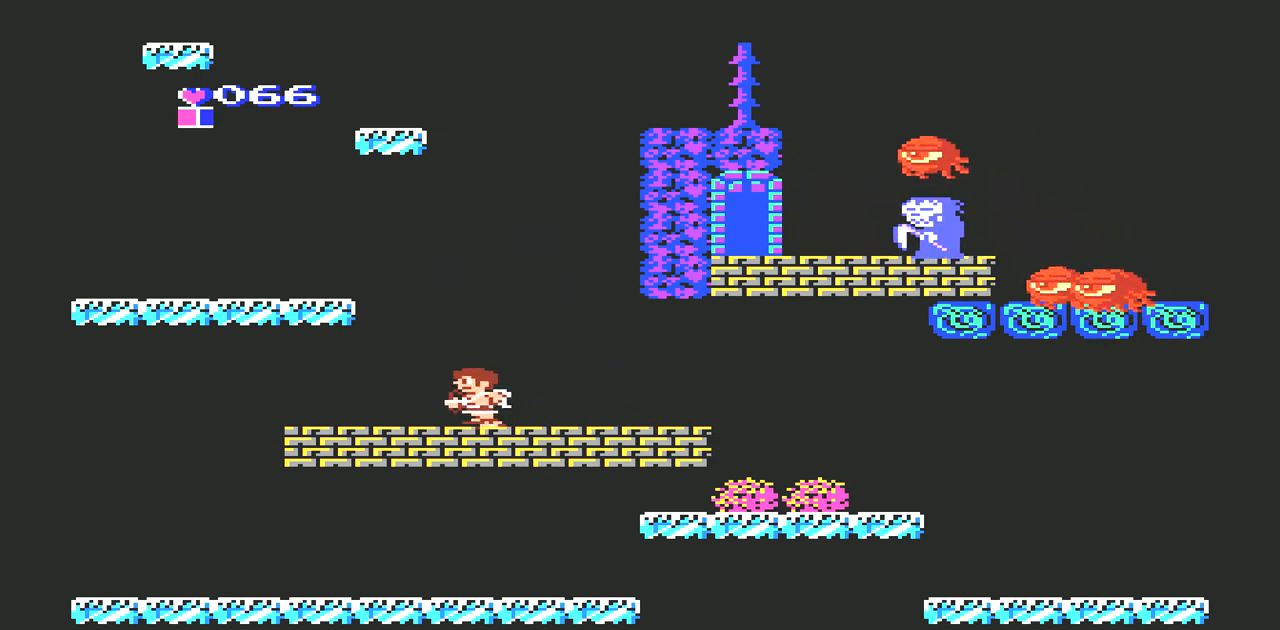
Gameplay with a controller (Nintendo layout); each line is a JSON object with the inputs held at the frame after it. "events" lists button and stick changes between this image and that frame as [ms after this image, input, new state], when the widget could be followed in between. Not read: L3 R3.
{"buttons": [], "events": [[167, "DPAD_LEFT", "up"]]}
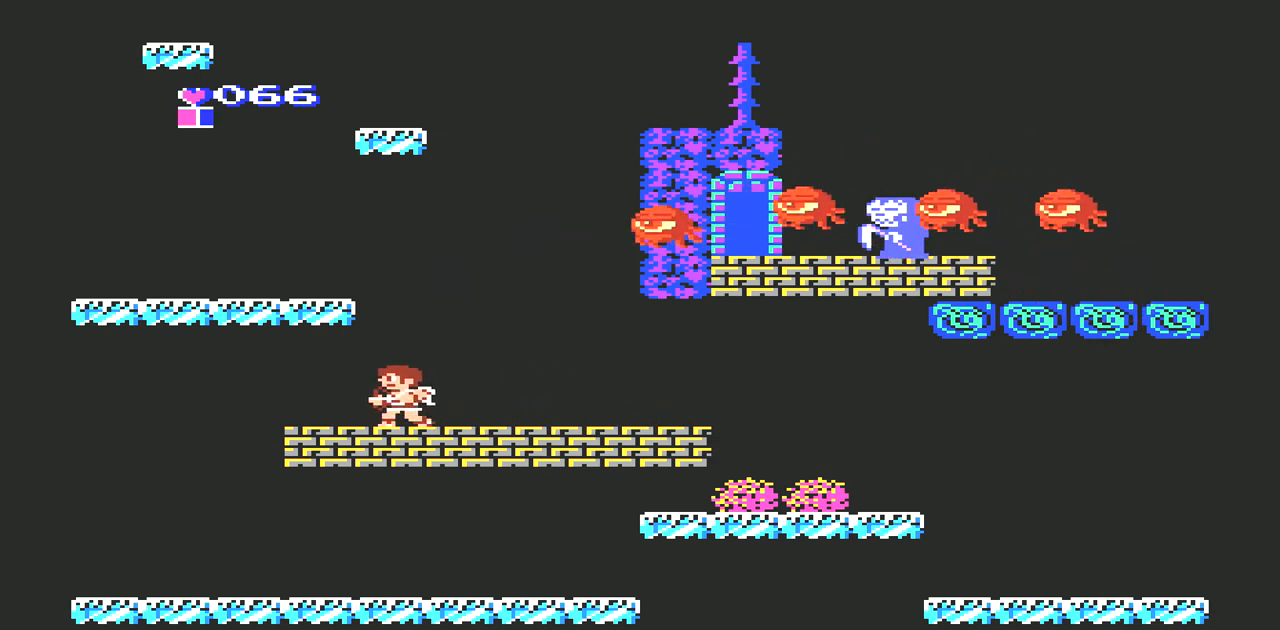
{"buttons": [], "events": []}
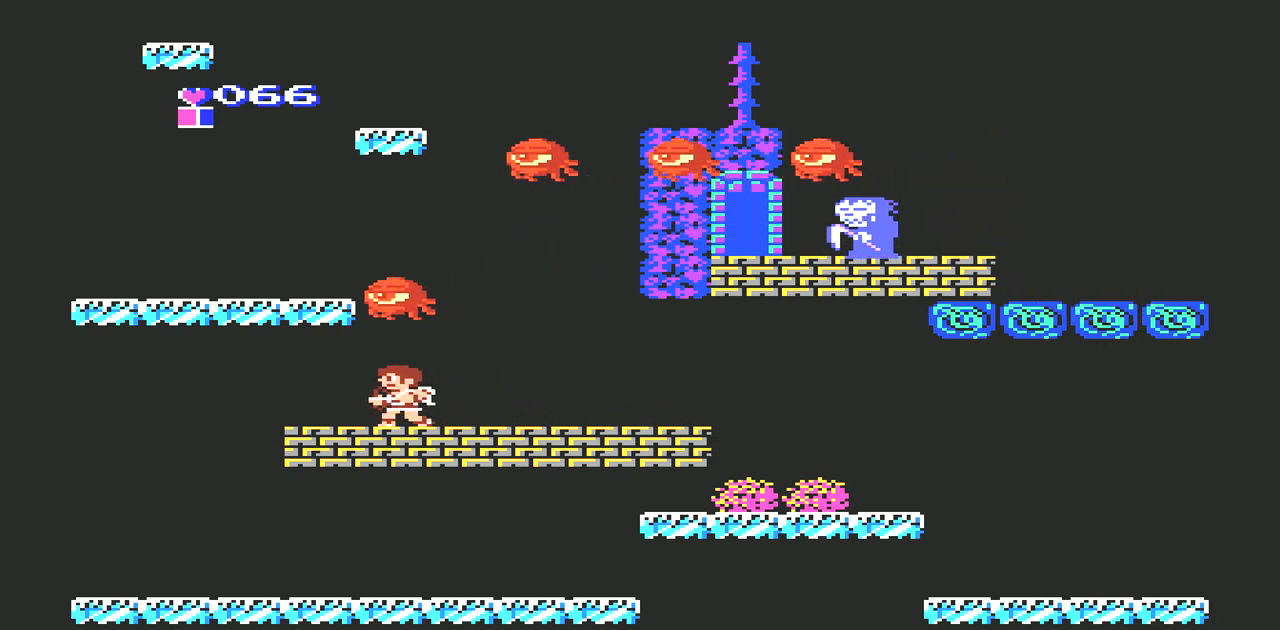
{"buttons": [], "events": []}
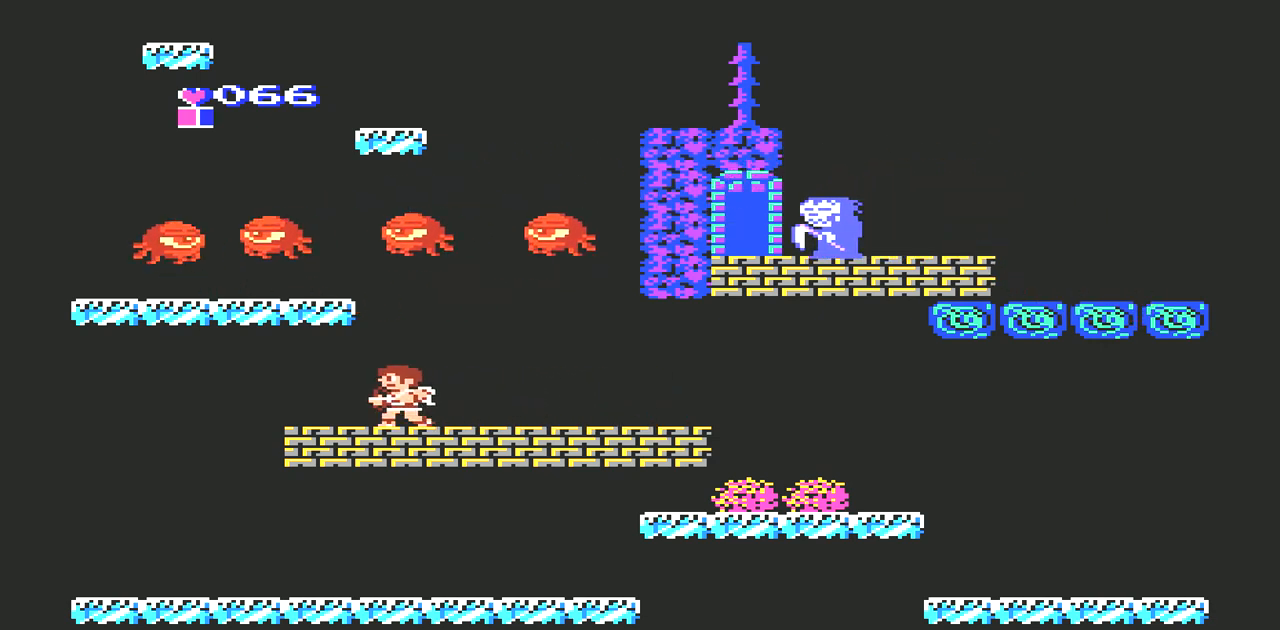
{"buttons": [], "events": []}
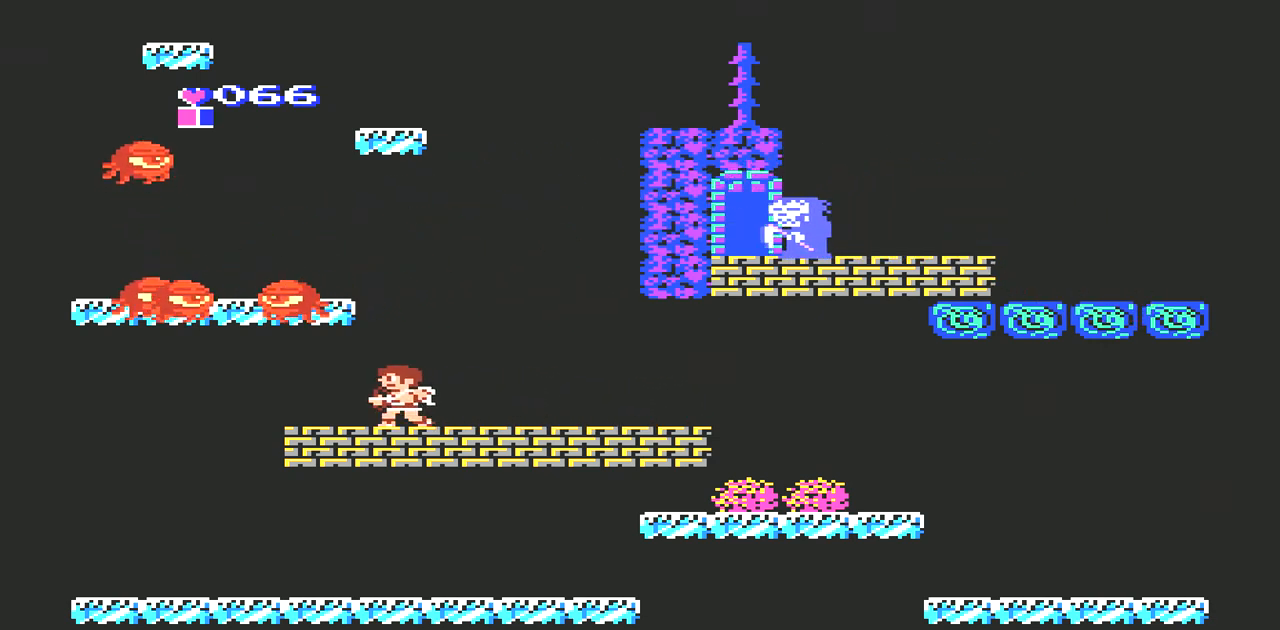
{"buttons": [], "events": []}
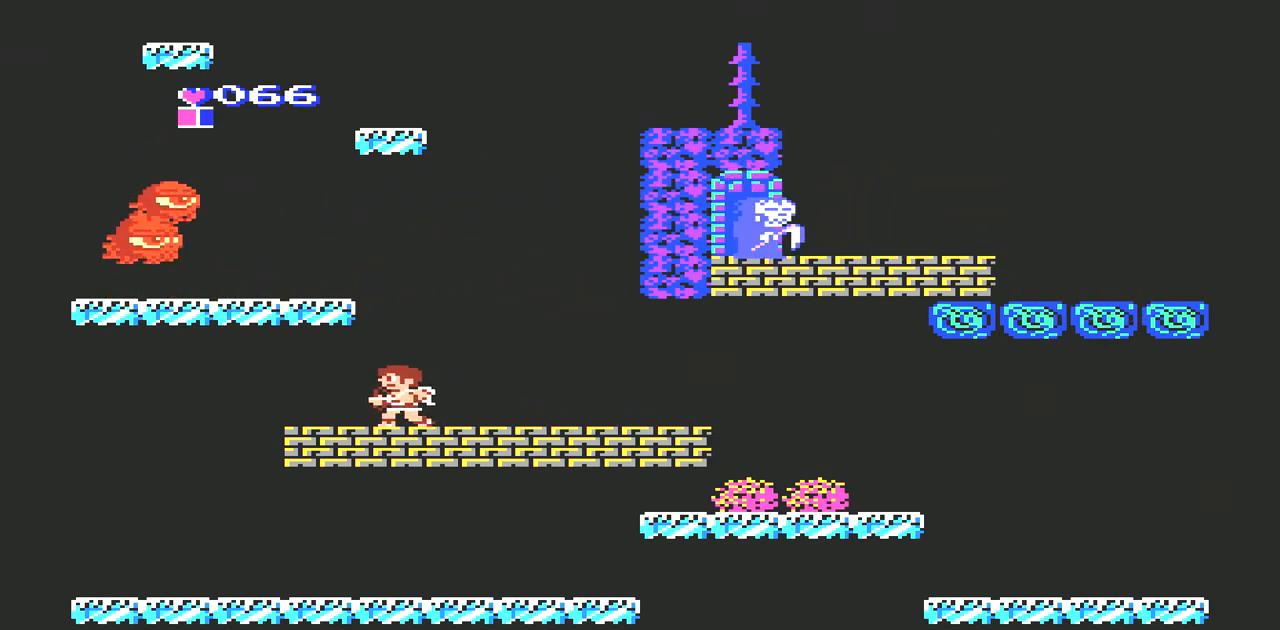
{"buttons": [], "events": []}
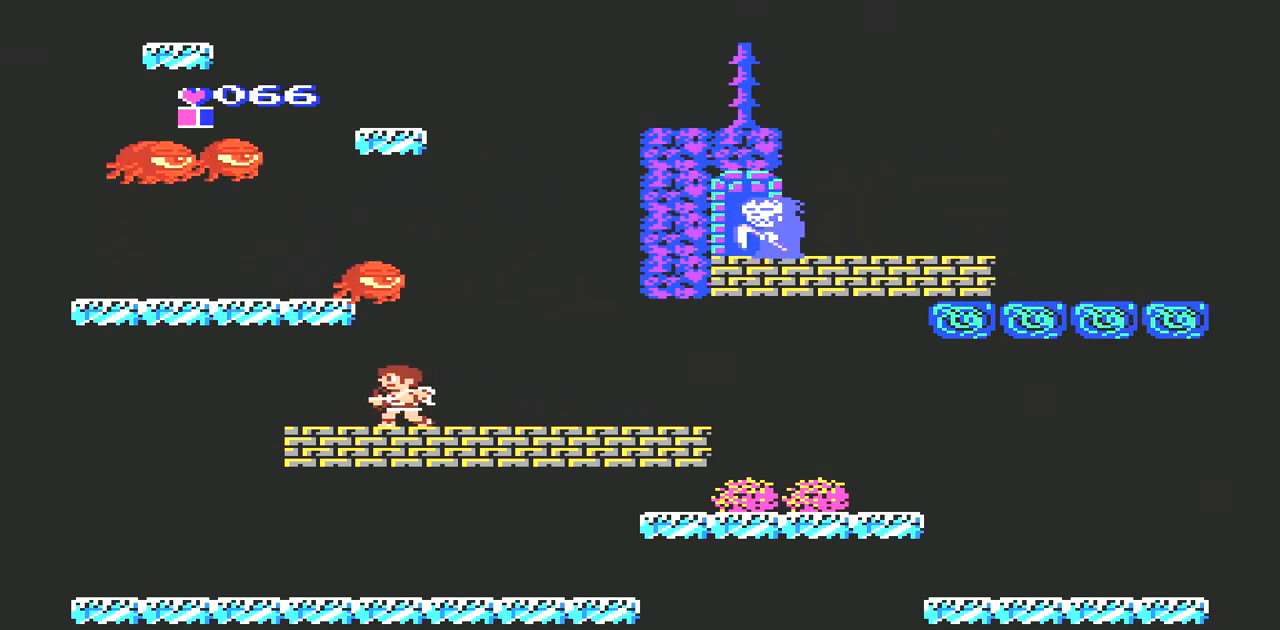
{"buttons": [], "events": []}
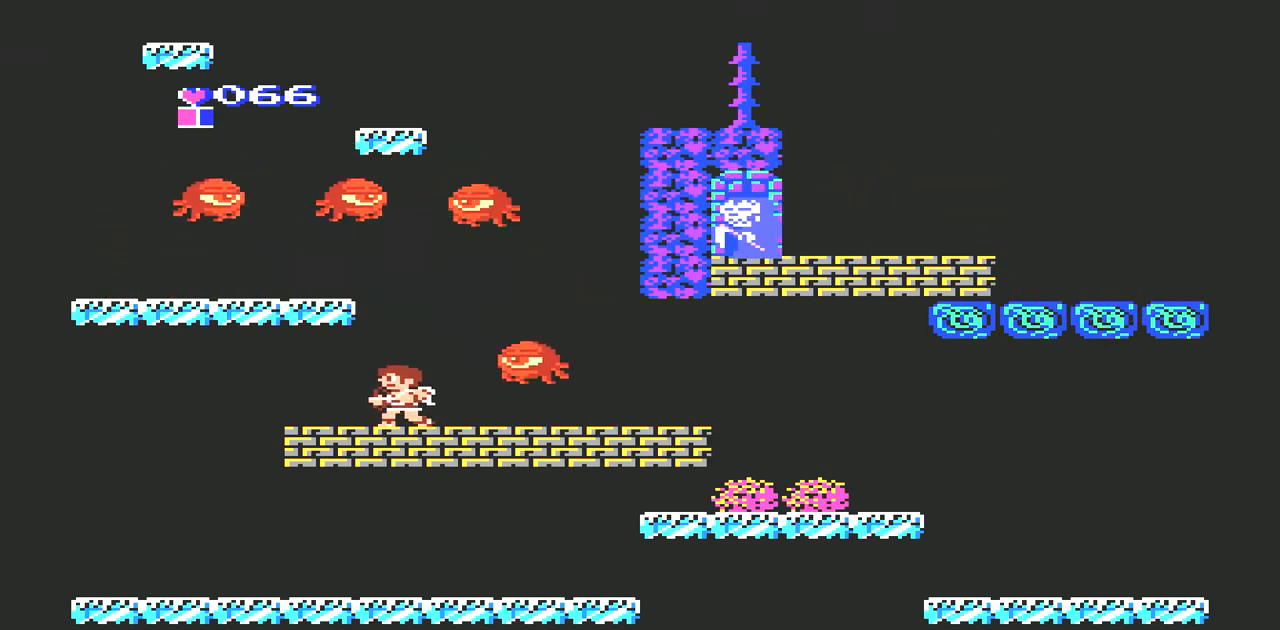
{"buttons": ["A", "DPAD_LEFT"], "events": [[333, "DPAD_LEFT", "down"], [500, "A", "down"]]}
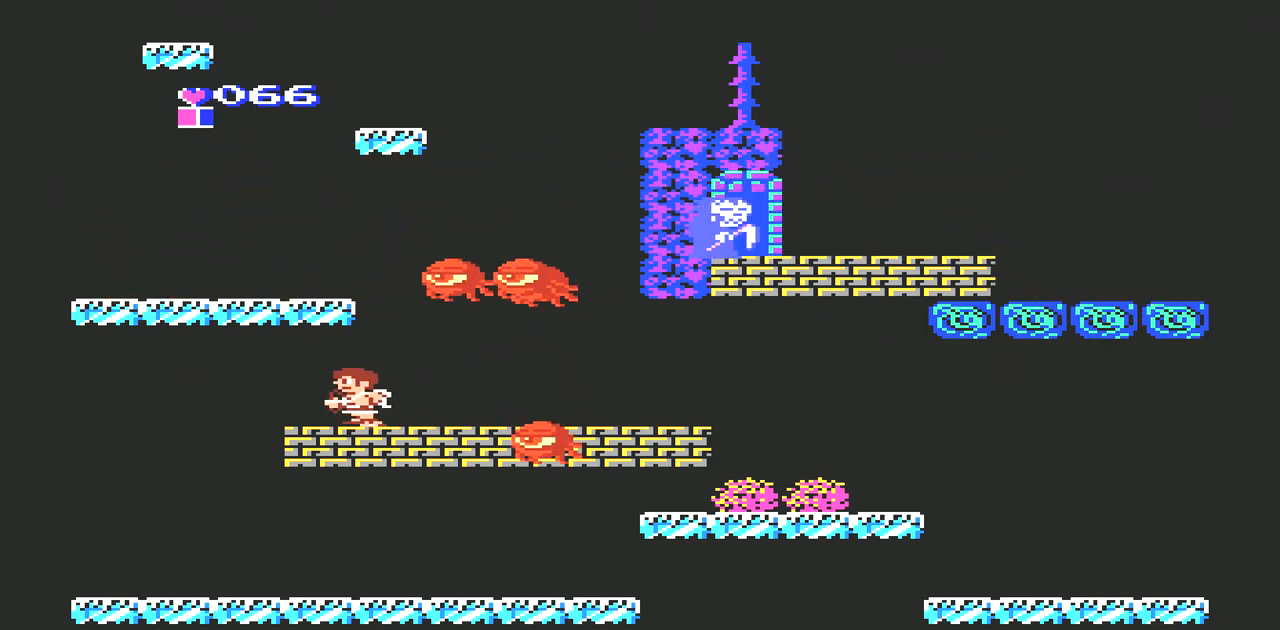
{"buttons": ["A", "DPAD_LEFT"], "events": []}
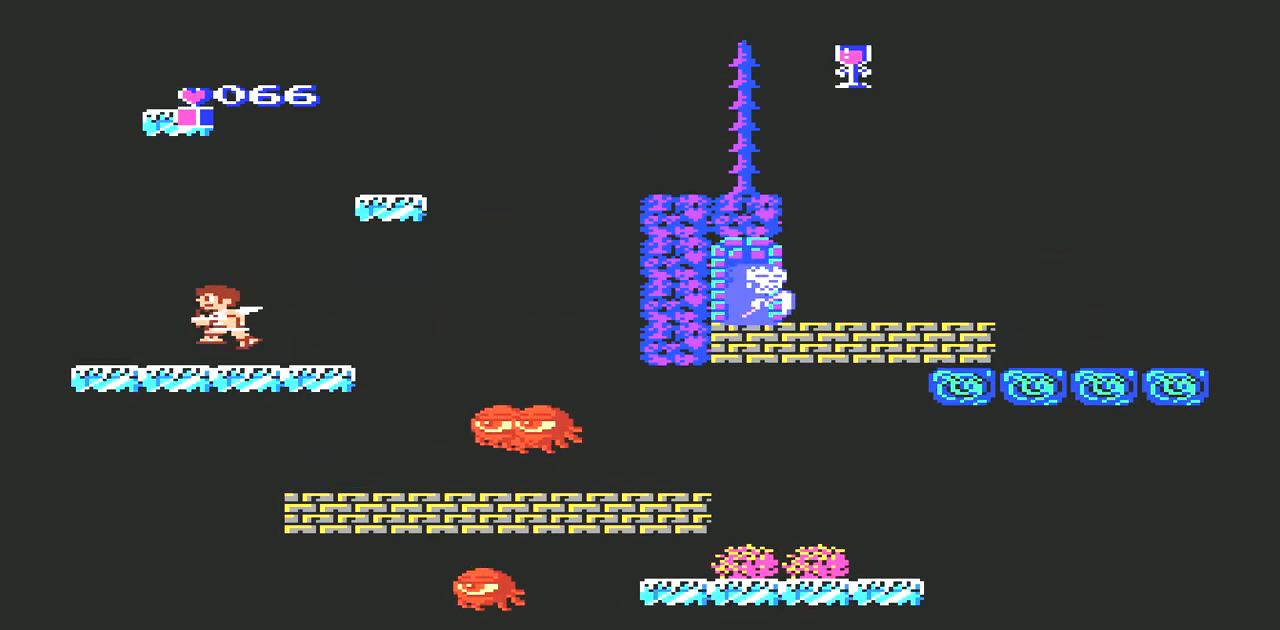
{"buttons": ["DPAD_LEFT"], "events": [[67, "A", "up"]]}
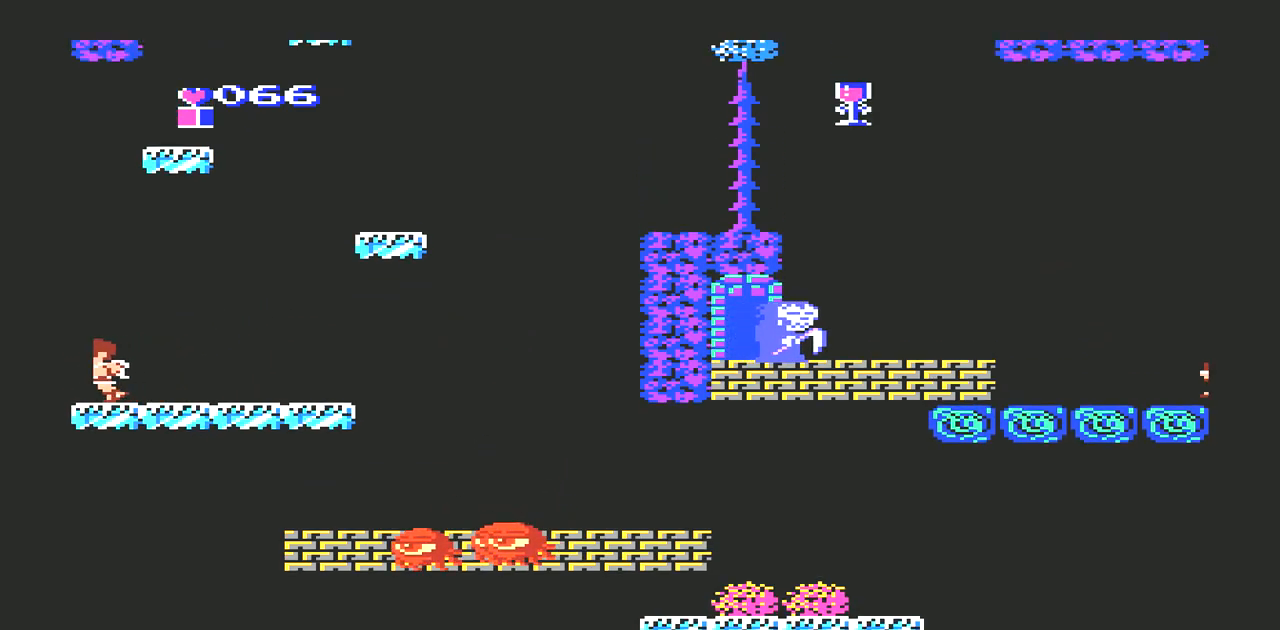
{"buttons": ["DPAD_LEFT"], "events": [[267, "A", "down"], [433, "A", "up"]]}
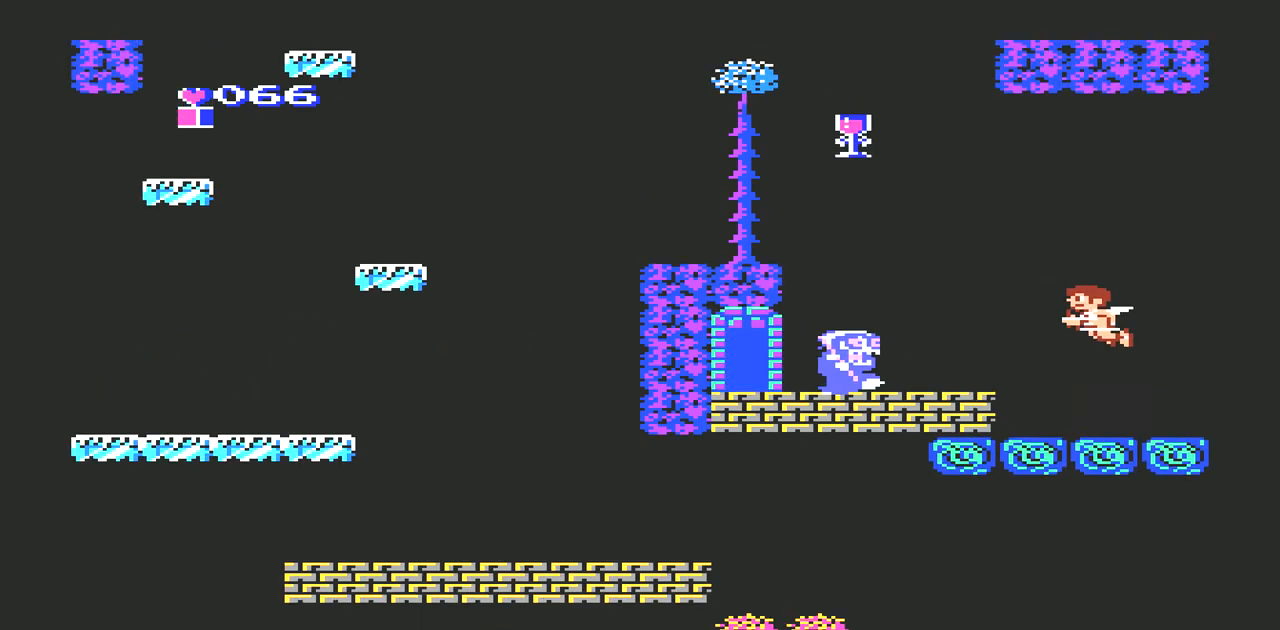
{"buttons": ["DPAD_LEFT"], "events": [[267, "DPAD_LEFT", "up"], [267, "DPAD_UP", "down"], [300, "DPAD_RIGHT", "down"], [300, "DPAD_UP", "up"], [467, "DPAD_RIGHT", "up"], [500, "DPAD_LEFT", "down"]]}
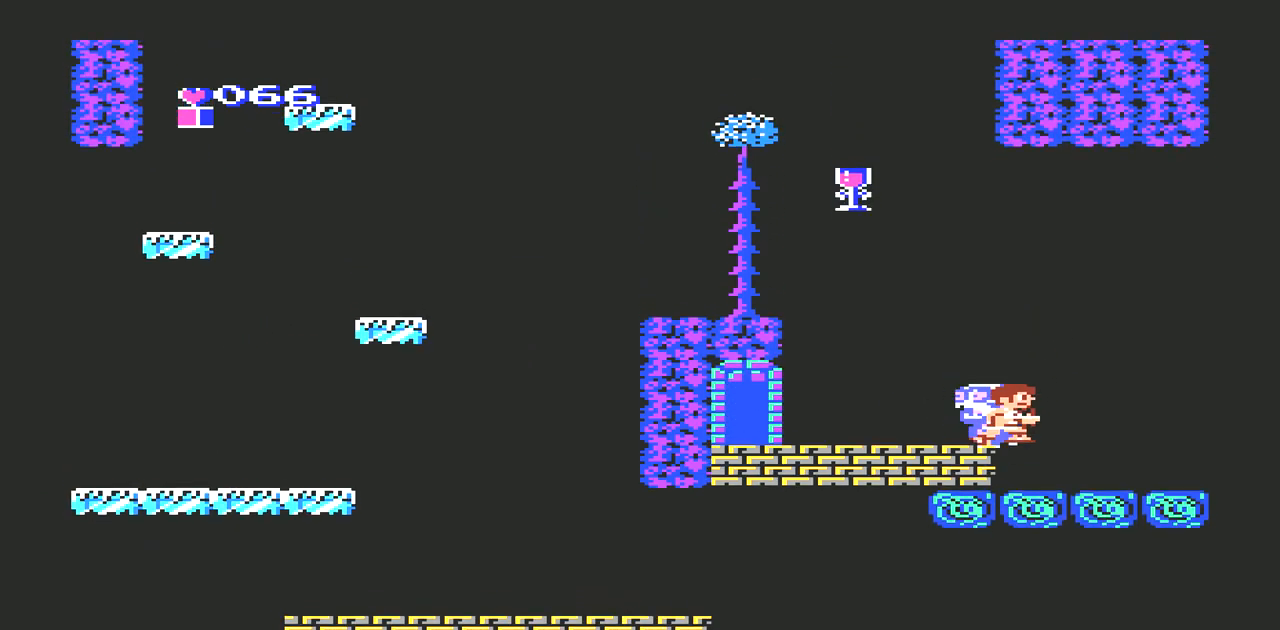
{"buttons": ["A", "DPAD_LEFT"], "events": [[333, "A", "down"]]}
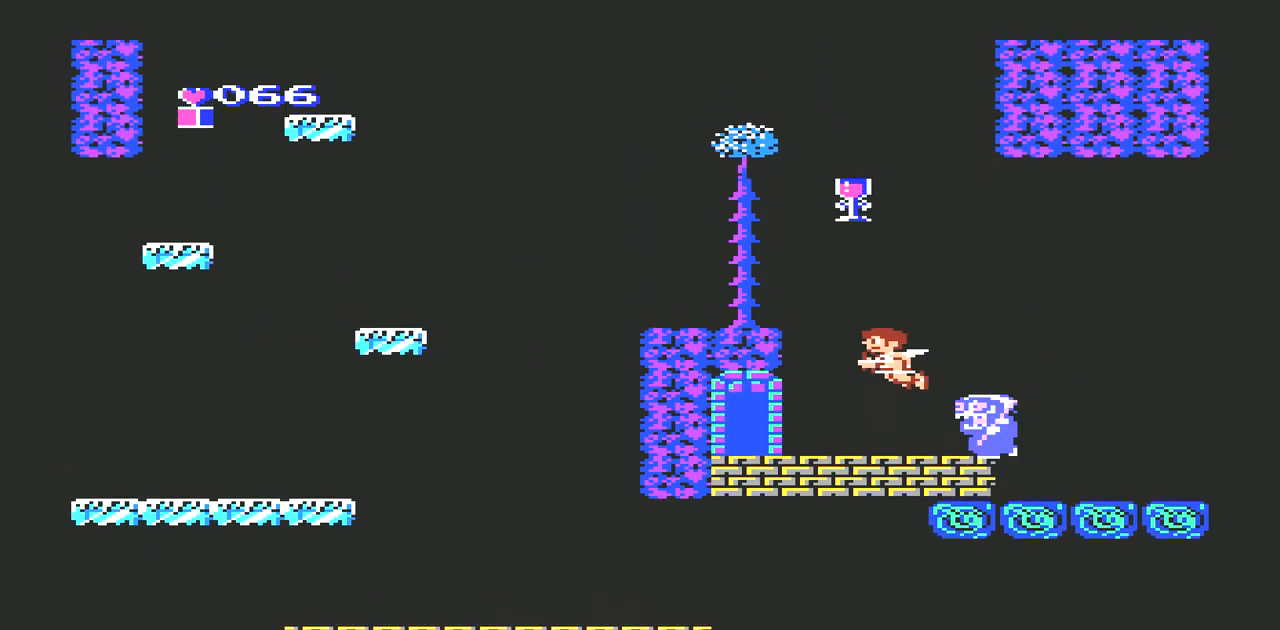
{"buttons": ["DPAD_RIGHT"], "events": [[233, "DPAD_LEFT", "up"], [367, "A", "up"], [500, "DPAD_RIGHT", "down"]]}
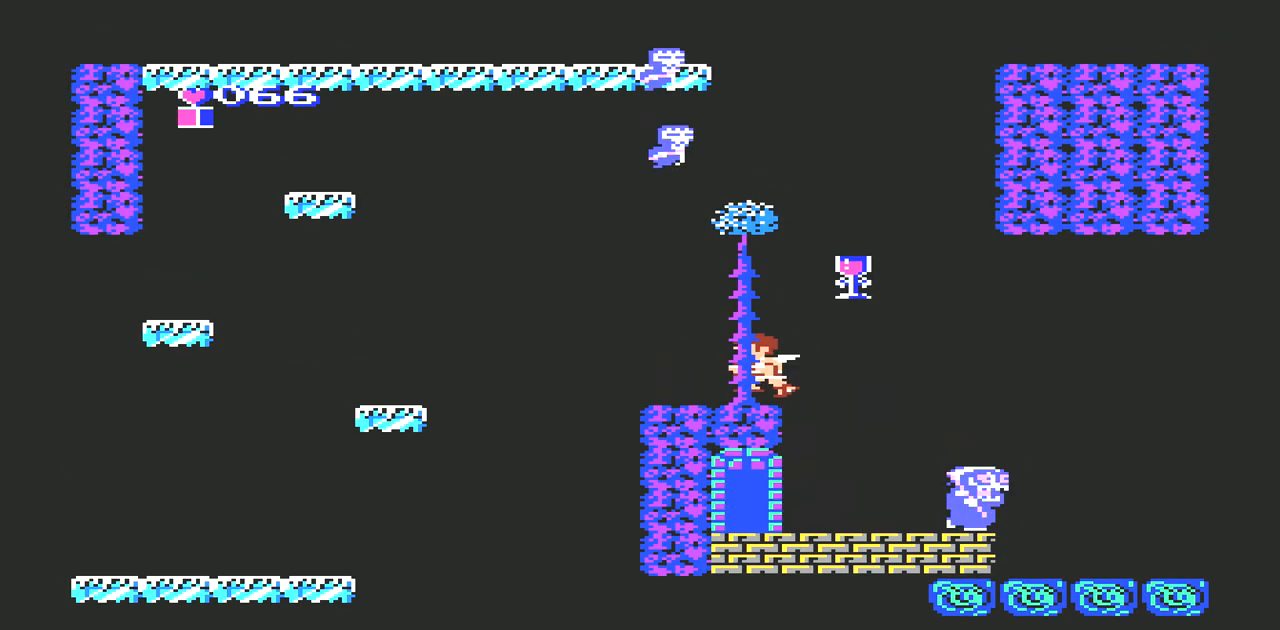
{"buttons": ["A"], "events": [[200, "A", "down"], [500, "DPAD_RIGHT", "up"]]}
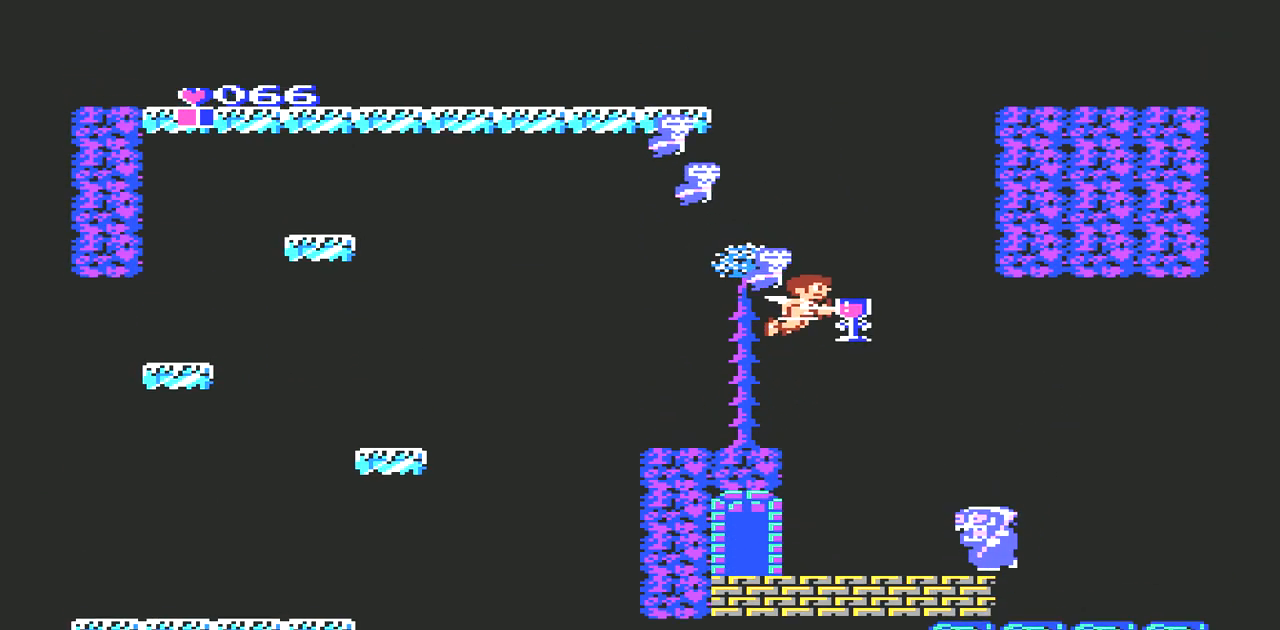
{"buttons": ["A", "DPAD_LEFT"], "events": [[33, "DPAD_LEFT", "down"], [100, "B", "down"], [167, "DPAD_UP", "down"], [300, "DPAD_UP", "up"], [367, "B", "up"], [433, "B", "down"], [500, "B", "up"]]}
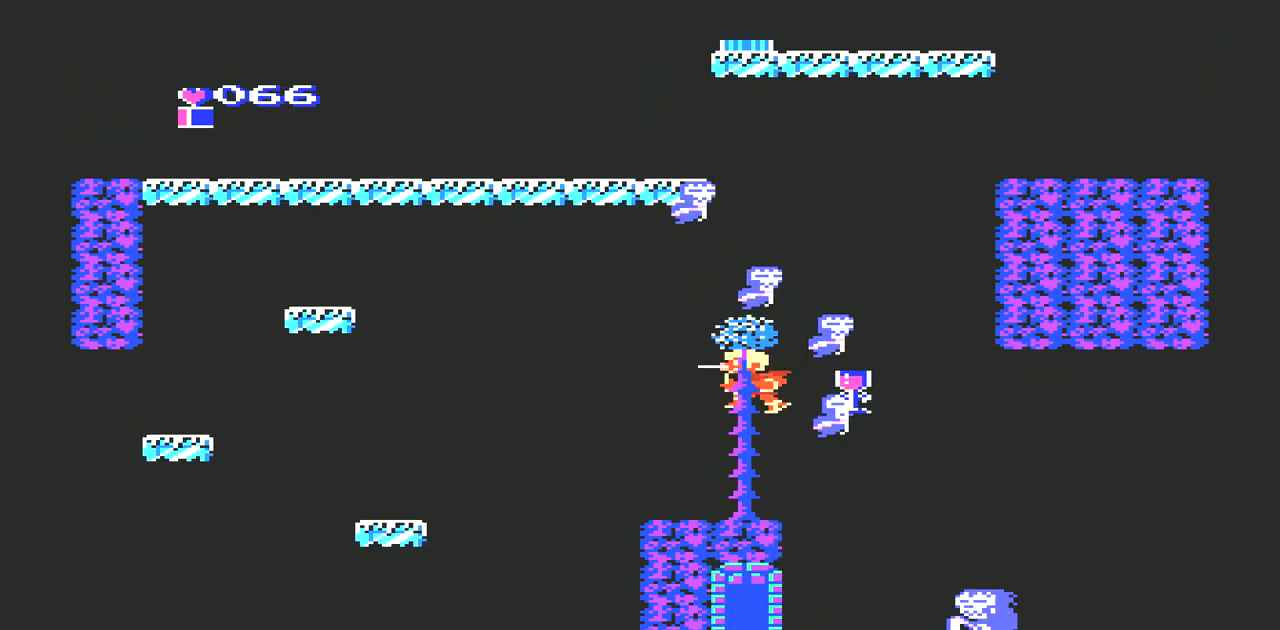
{"buttons": ["A", "B", "DPAD_UP", "DPAD_RIGHT"], "events": [[67, "B", "down"], [100, "DPAD_LEFT", "up"], [100, "DPAD_UP", "down"], [133, "DPAD_RIGHT", "down"], [200, "A", "up"], [200, "B", "up"], [400, "A", "down"], [433, "B", "down"]]}
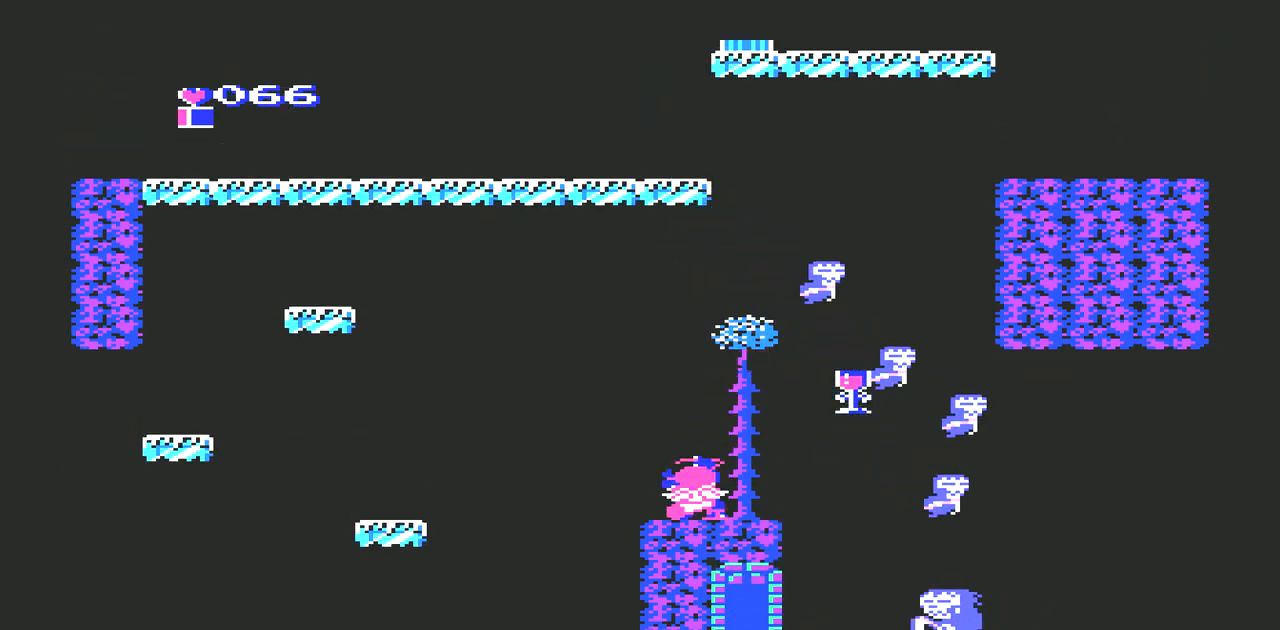
{"buttons": ["A"], "events": [[33, "DPAD_UP", "up"], [67, "B", "up"], [133, "B", "down"], [233, "B", "up"], [333, "A", "up"], [367, "DPAD_RIGHT", "up"], [400, "A", "down"]]}
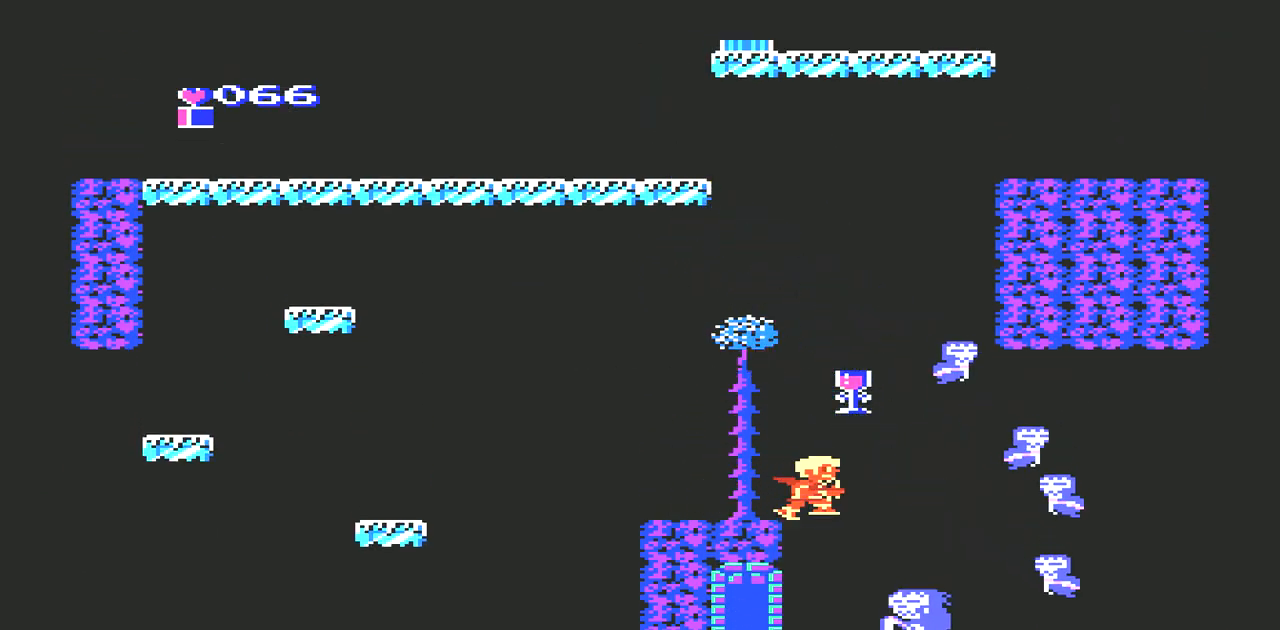
{"buttons": [], "events": [[167, "DPAD_LEFT", "down"], [300, "A", "up"], [400, "DPAD_LEFT", "up"]]}
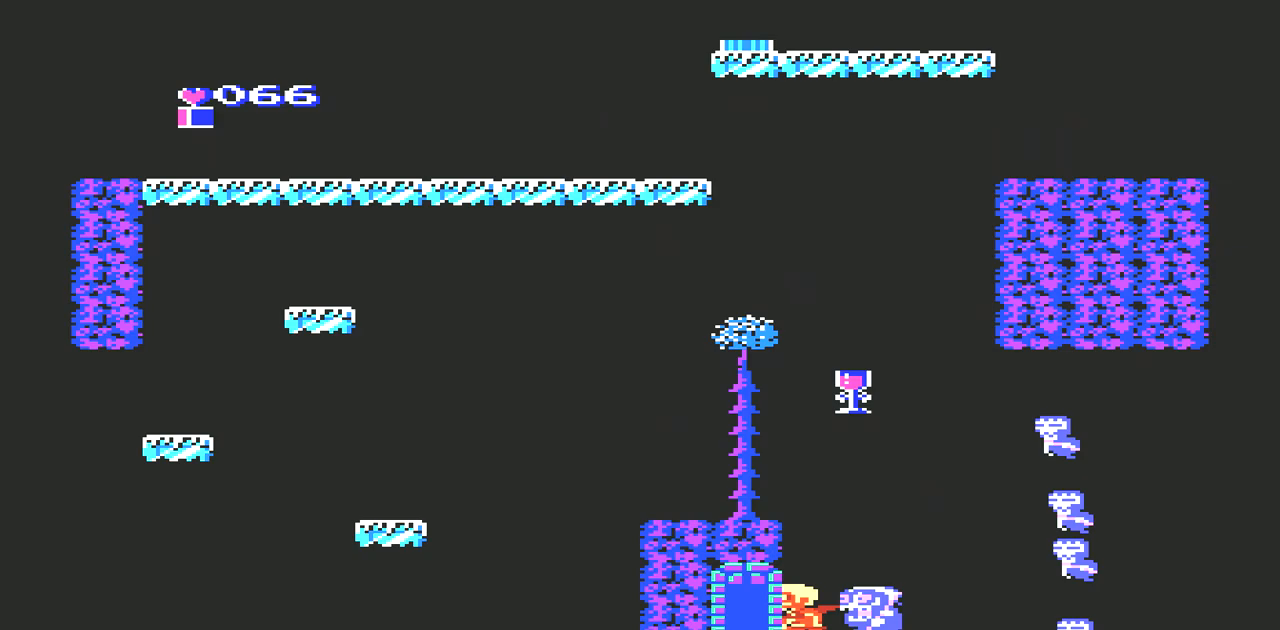
{"buttons": ["A"], "events": [[67, "A", "down"]]}
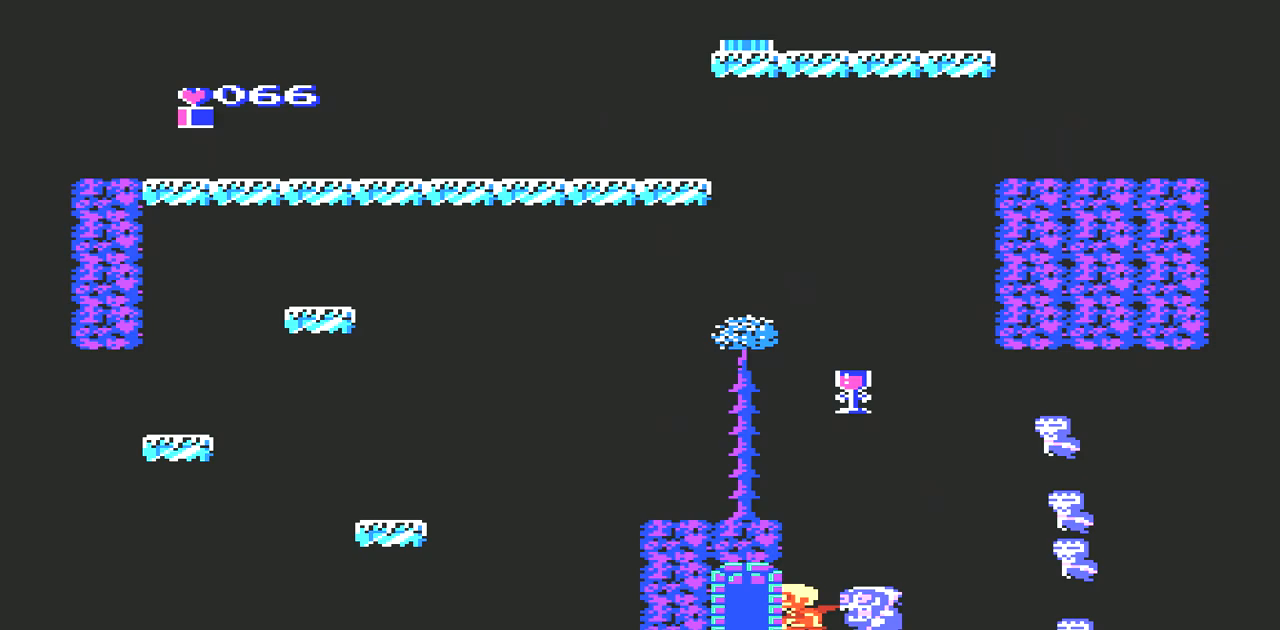
{"buttons": [], "events": [[33, "A", "up"]]}
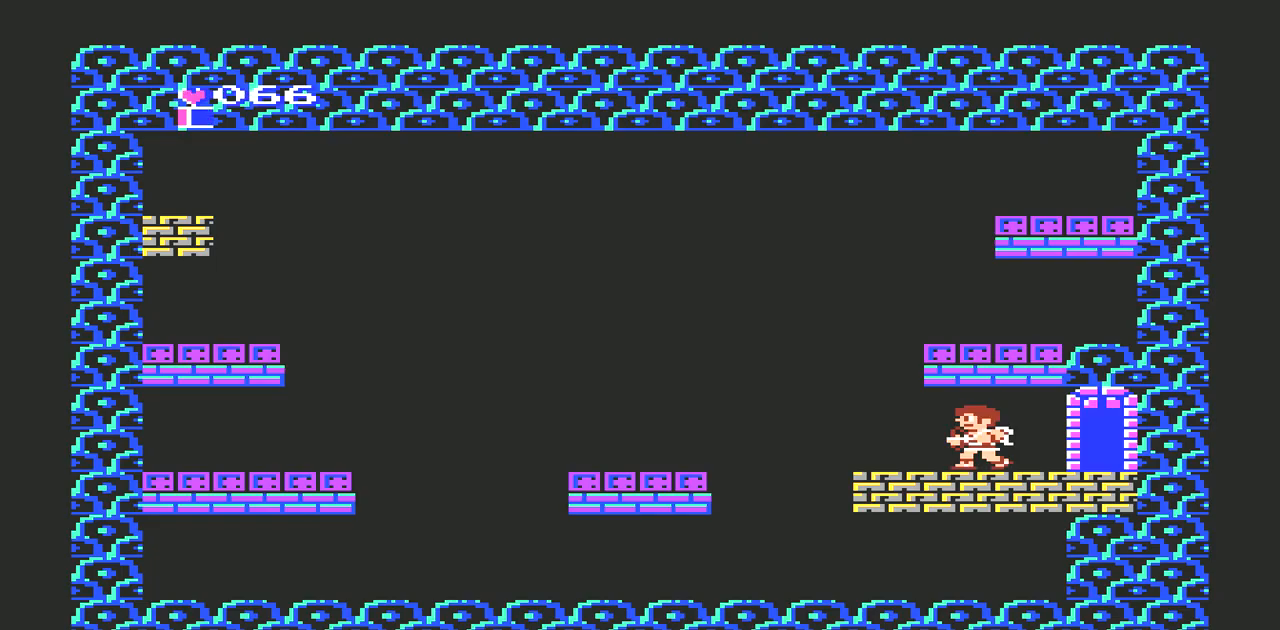
{"buttons": [], "events": []}
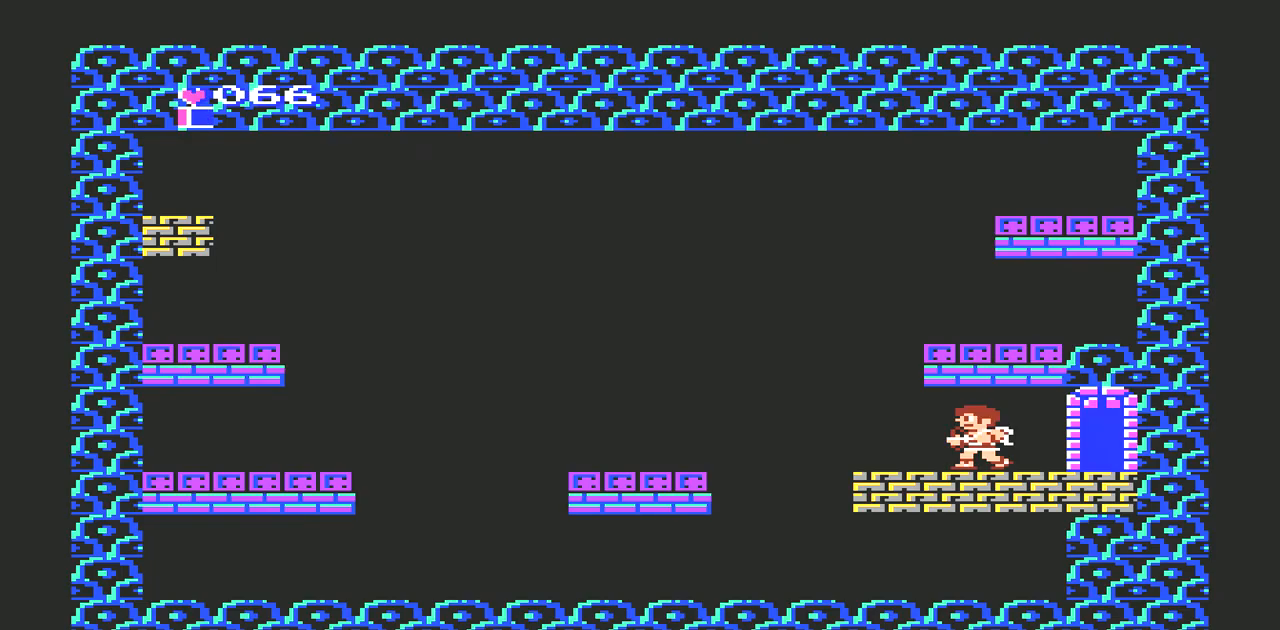
{"buttons": [], "events": []}
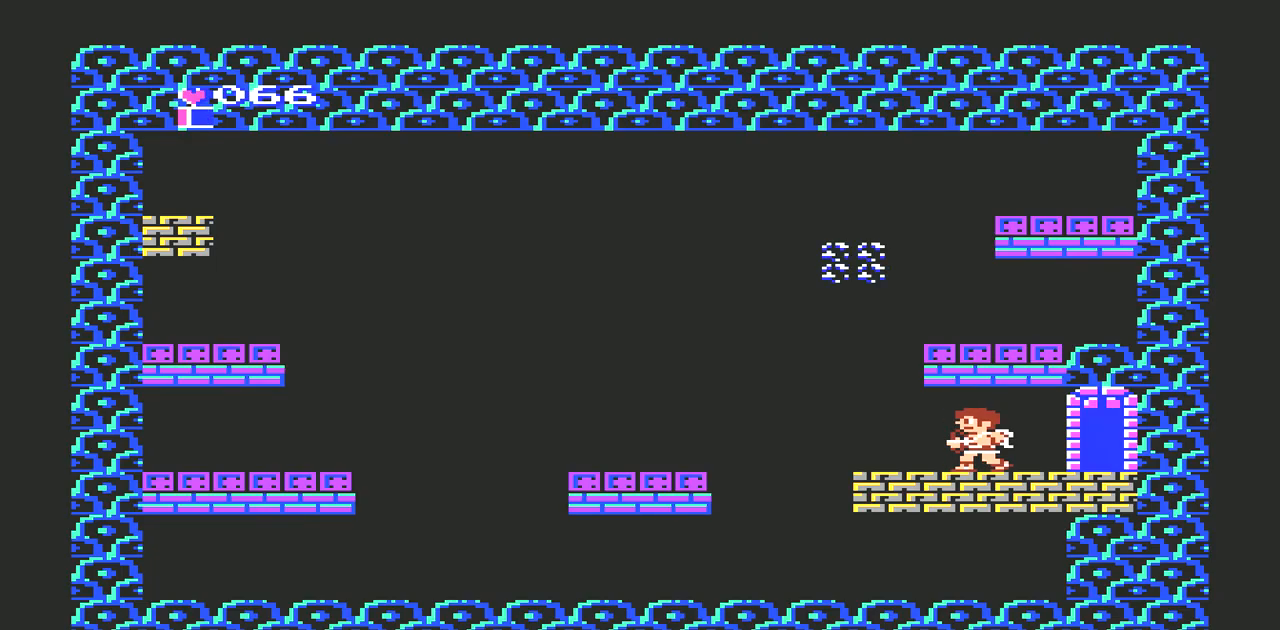
{"buttons": ["DPAD_RIGHT"], "events": [[233, "DPAD_RIGHT", "down"]]}
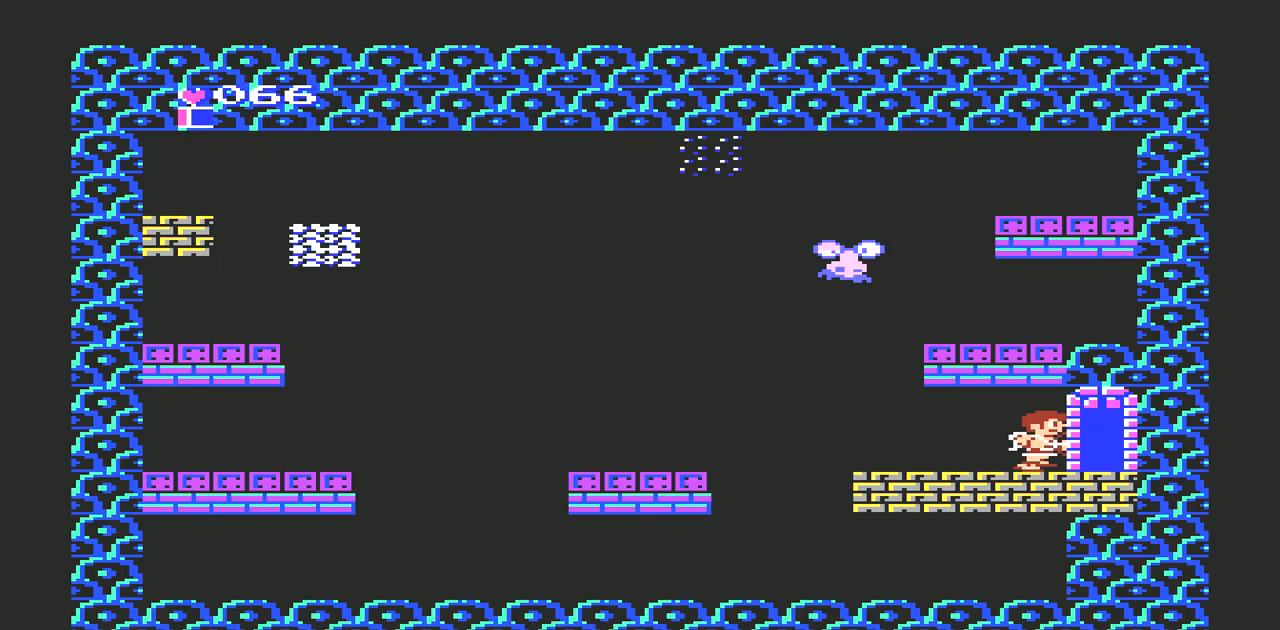
{"buttons": [], "events": [[300, "DPAD_RIGHT", "up"]]}
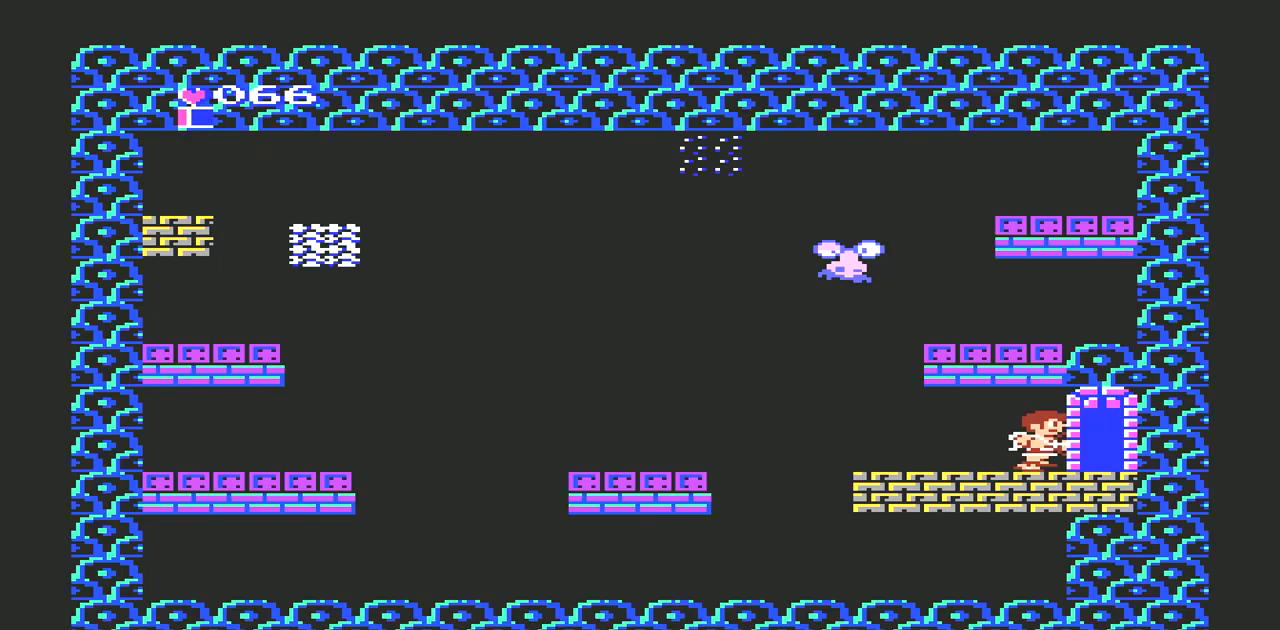
{"buttons": [], "events": []}
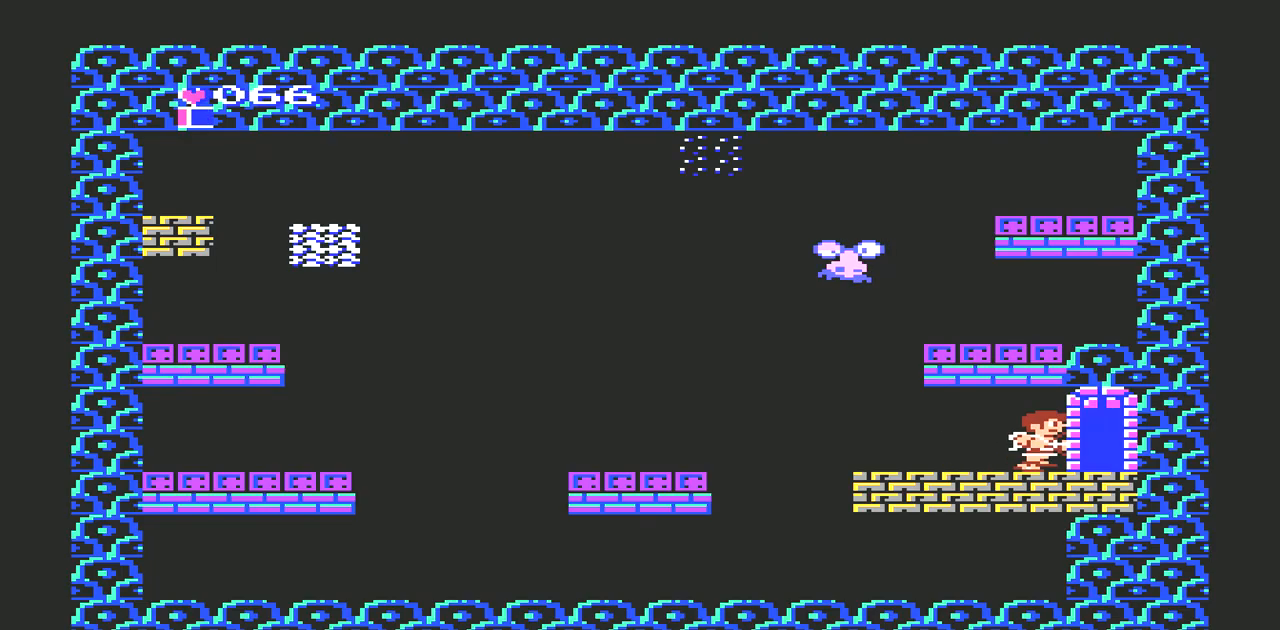
{"buttons": [], "events": []}
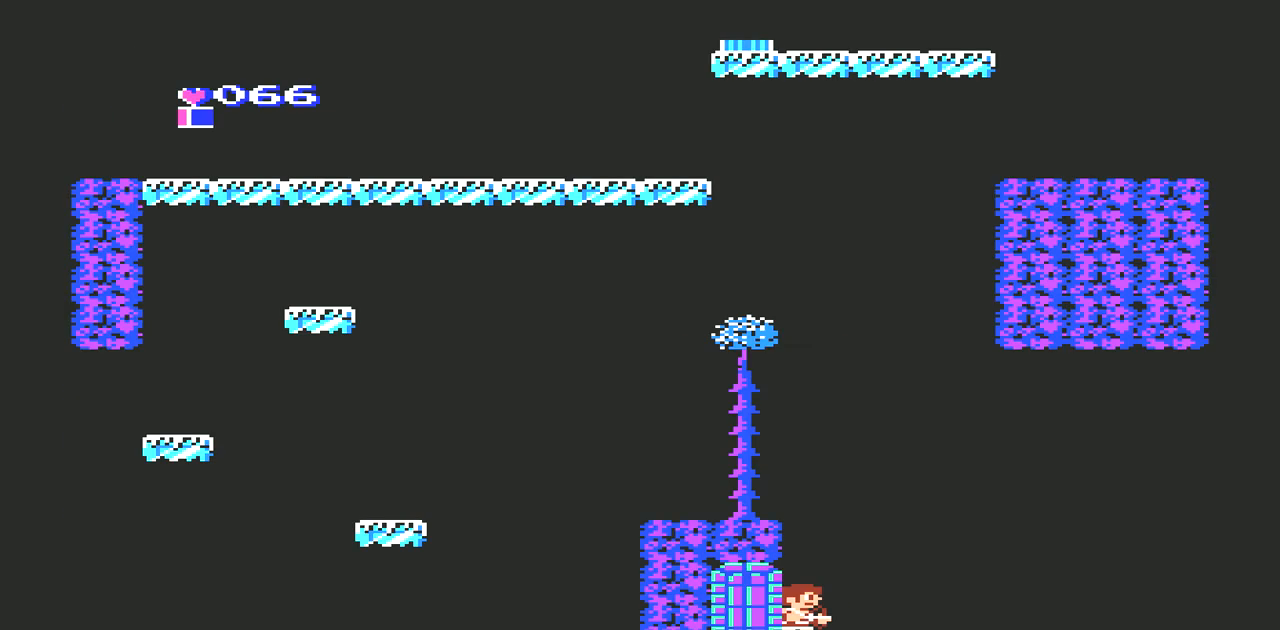
{"buttons": [], "events": []}
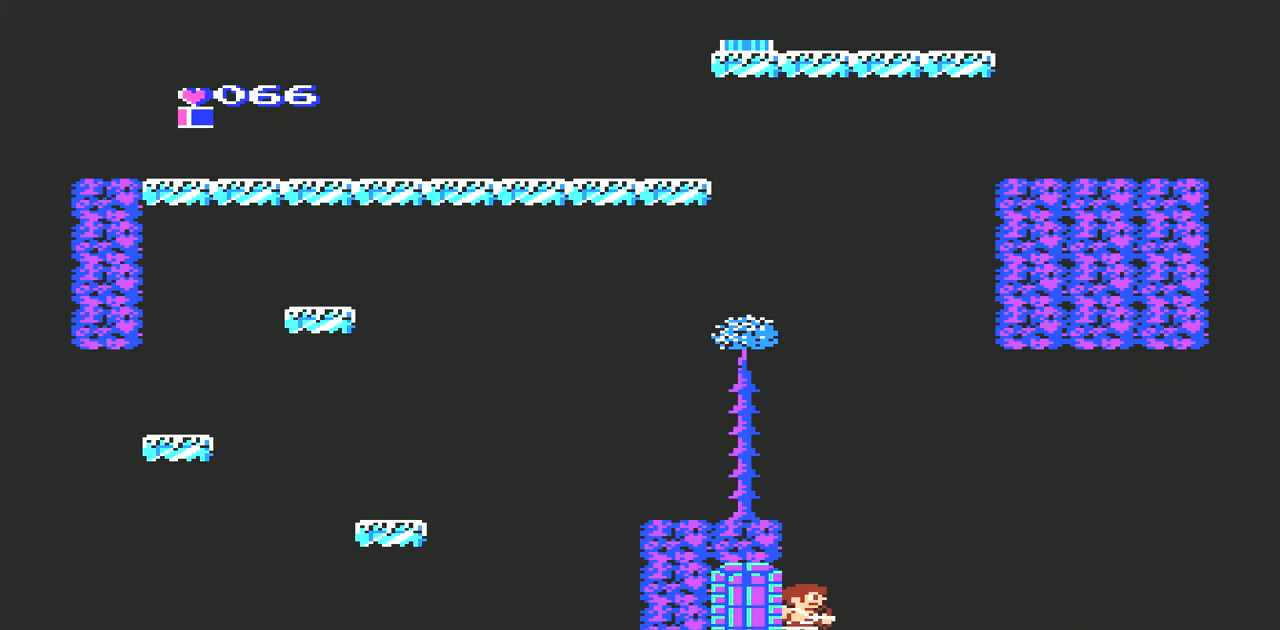
{"buttons": ["A", "DPAD_LEFT"], "events": [[133, "A", "down"], [400, "DPAD_LEFT", "down"]]}